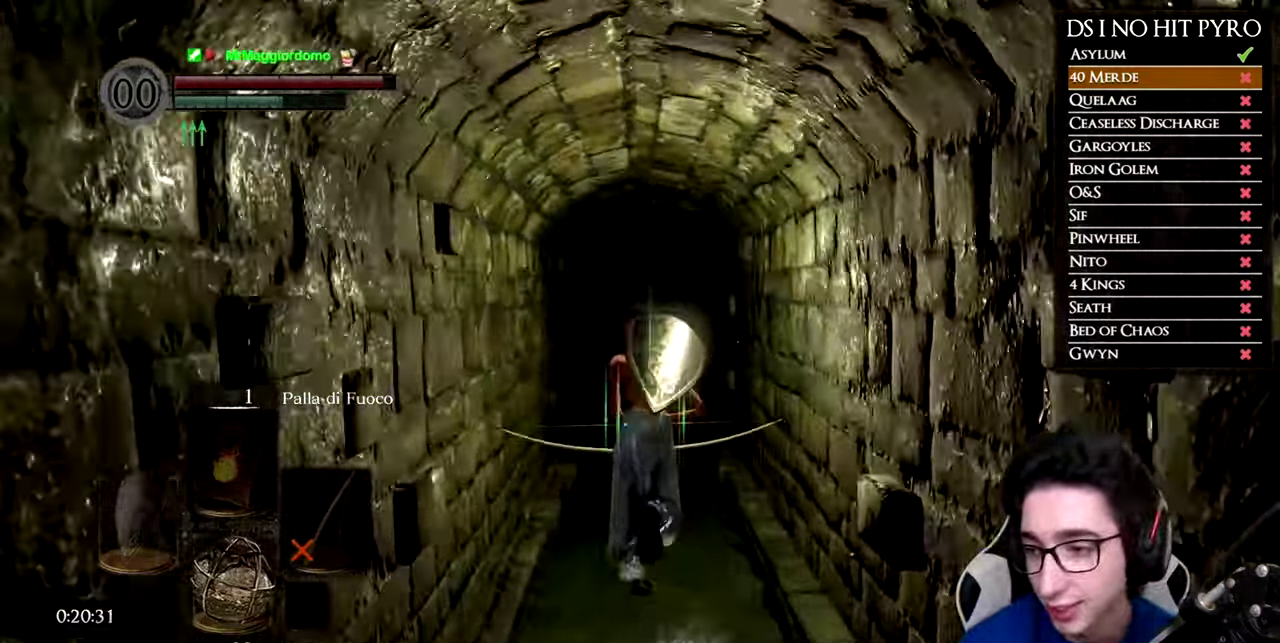
Gameplay with a controller (Xbox layout); each line is a JSON object with the inputs held at the frame after it. "events" lists button and stick changes between this image and that frame as [ms after this image, input, new state], when the widget could be followed in between. Not read: R3.
{"buttons": ["B"], "left_stick": "up", "events": []}
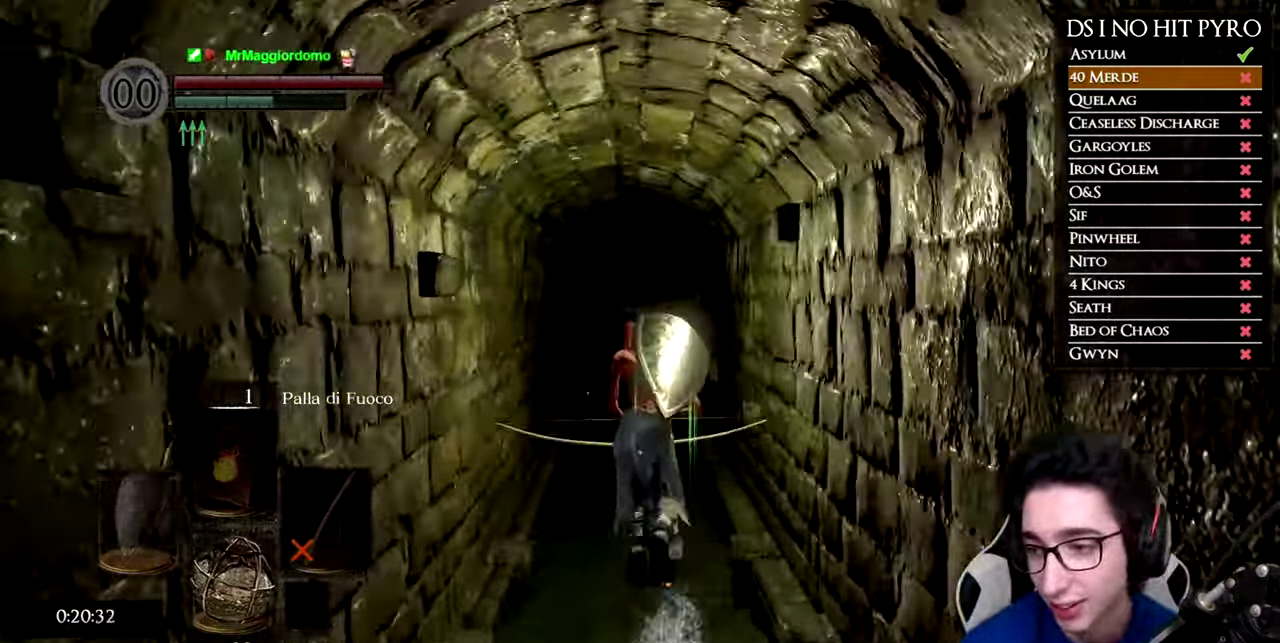
{"buttons": ["B"], "left_stick": "up", "events": []}
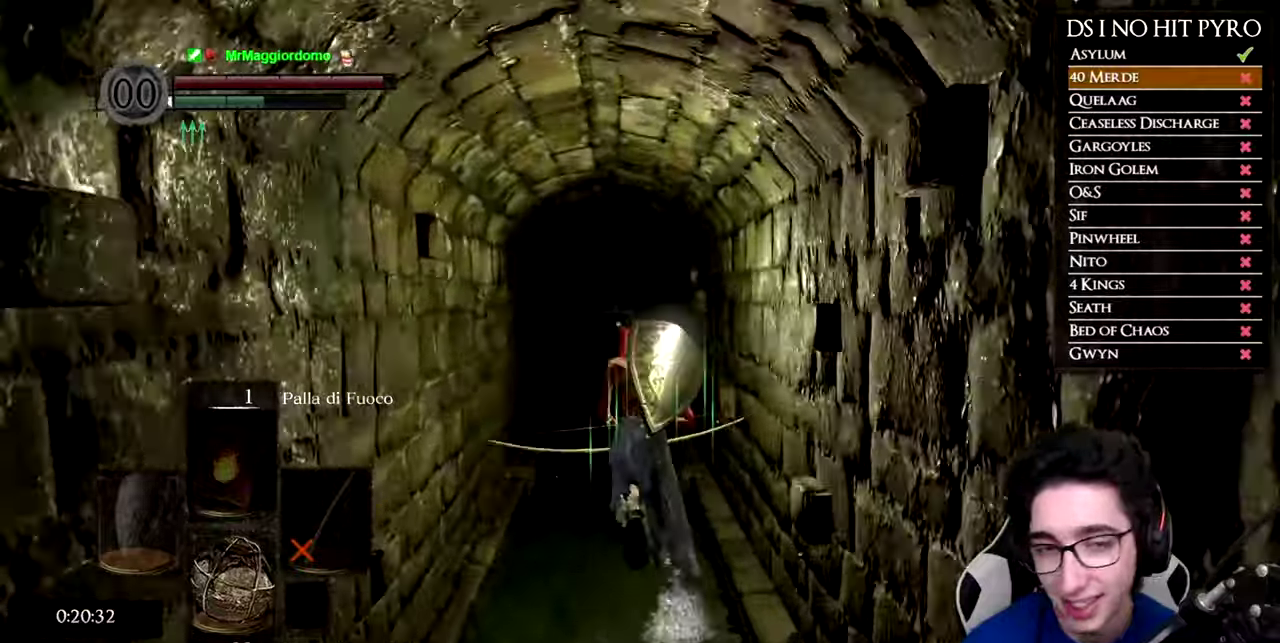
{"buttons": ["B"], "left_stick": "up", "events": []}
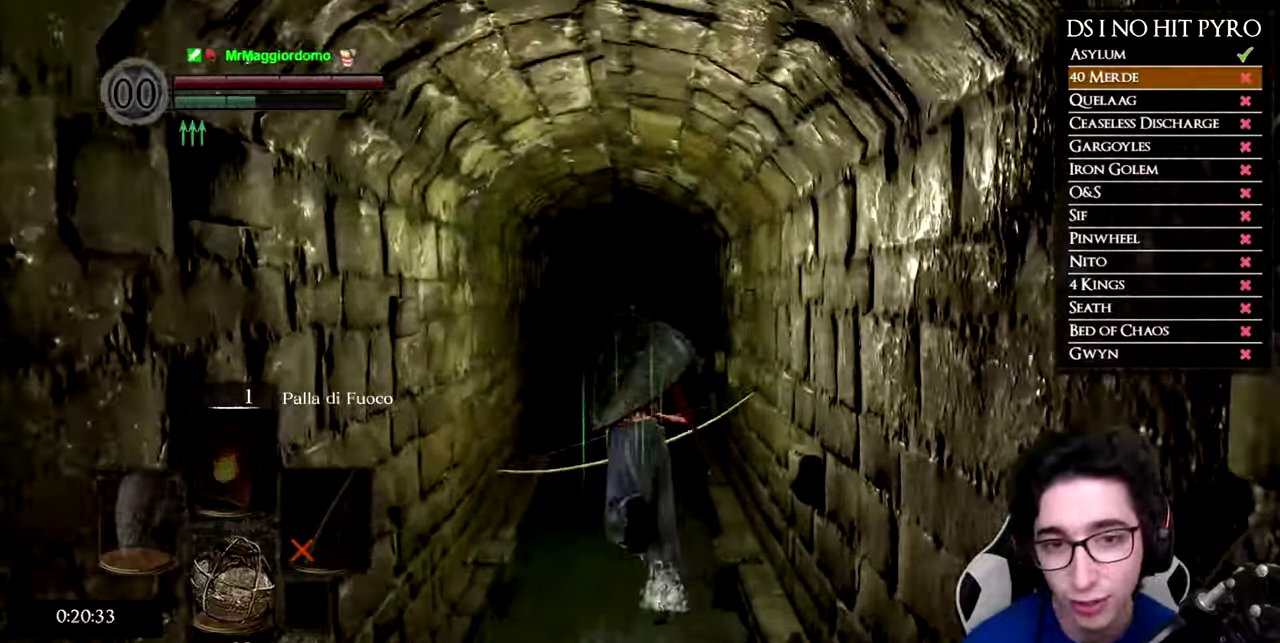
{"buttons": ["B"], "left_stick": "up", "events": []}
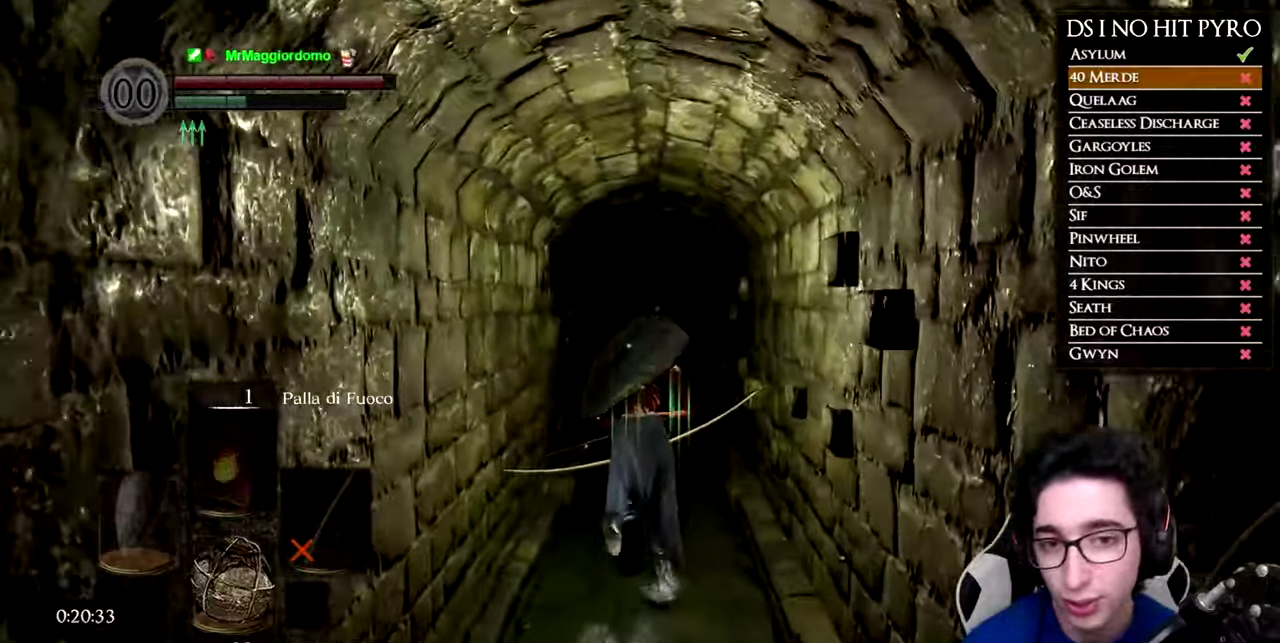
{"buttons": ["B"], "left_stick": "up", "events": []}
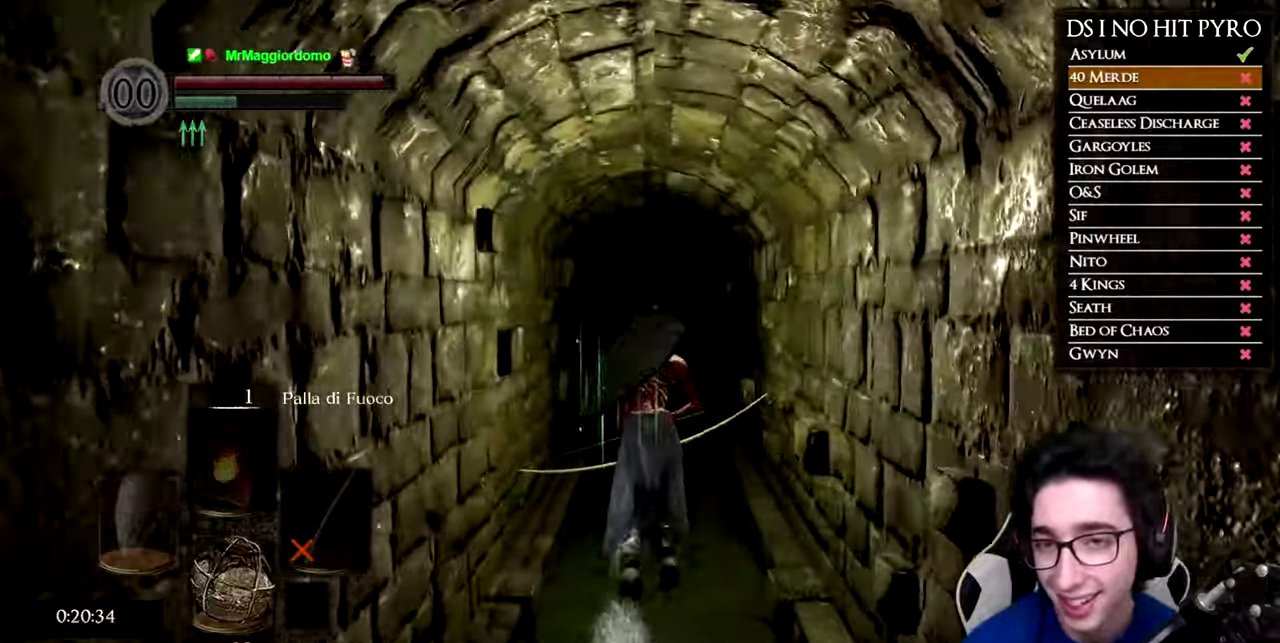
{"buttons": [], "left_stick": "up", "events": [[266, "B", "up"]]}
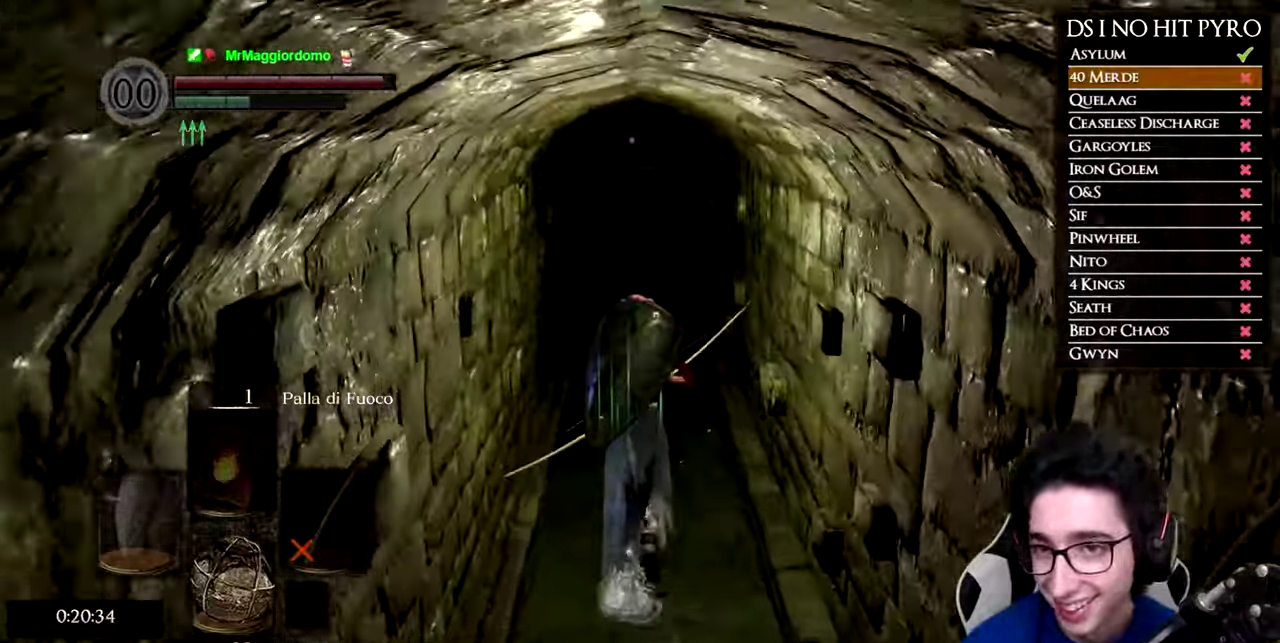
{"buttons": ["B"], "left_stick": "up", "events": [[100, "B", "down"]]}
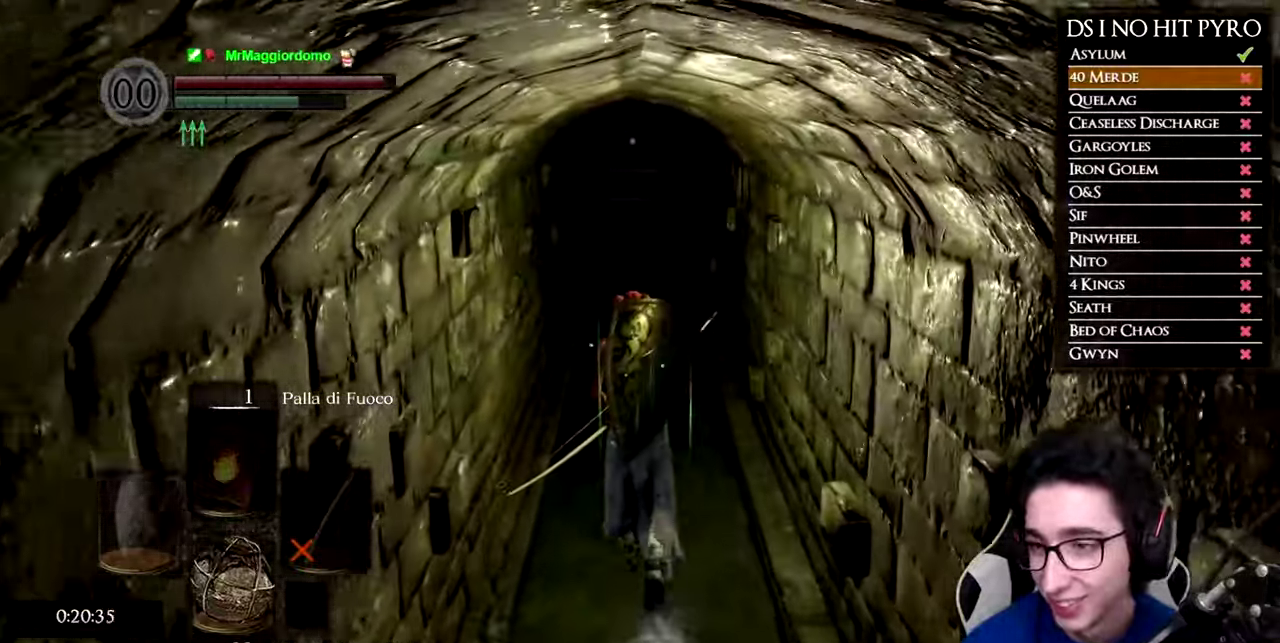
{"buttons": ["B"], "left_stick": "up", "events": []}
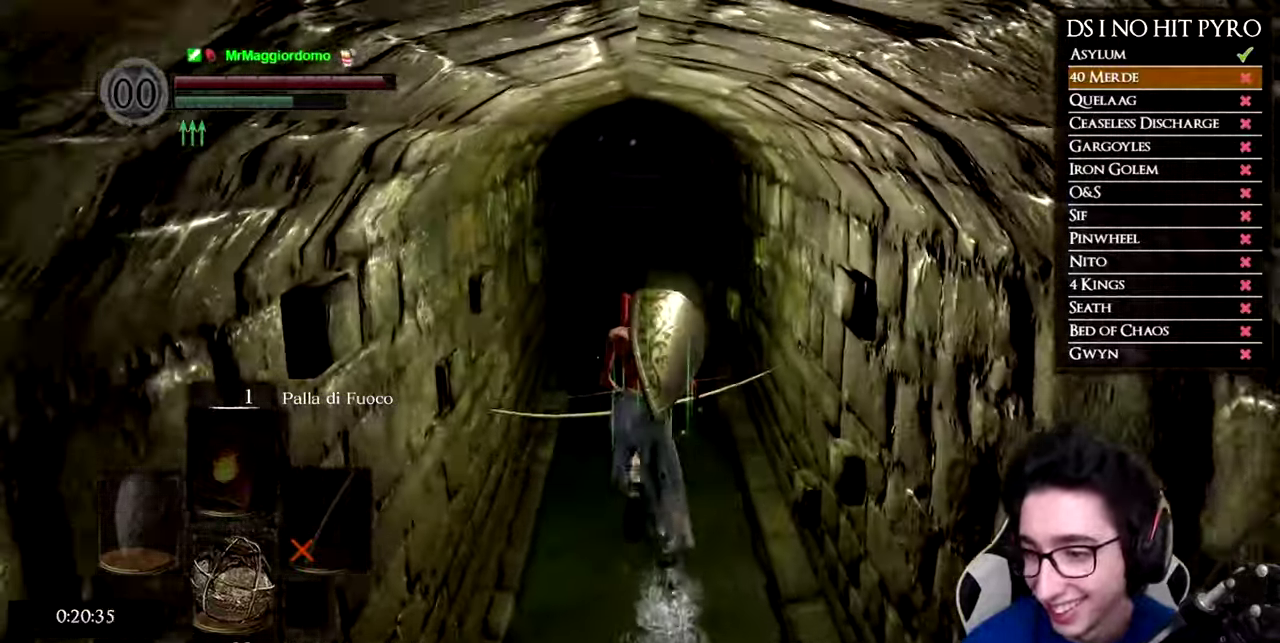
{"buttons": ["B"], "left_stick": "up", "events": []}
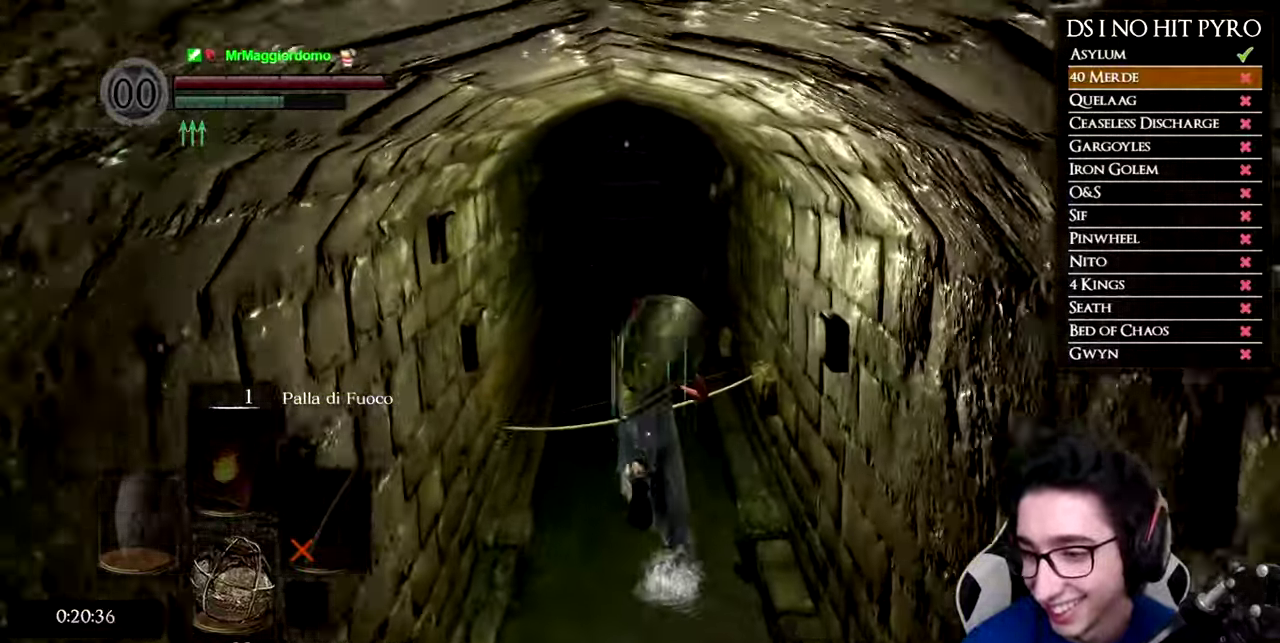
{"buttons": ["B"], "left_stick": "up", "events": []}
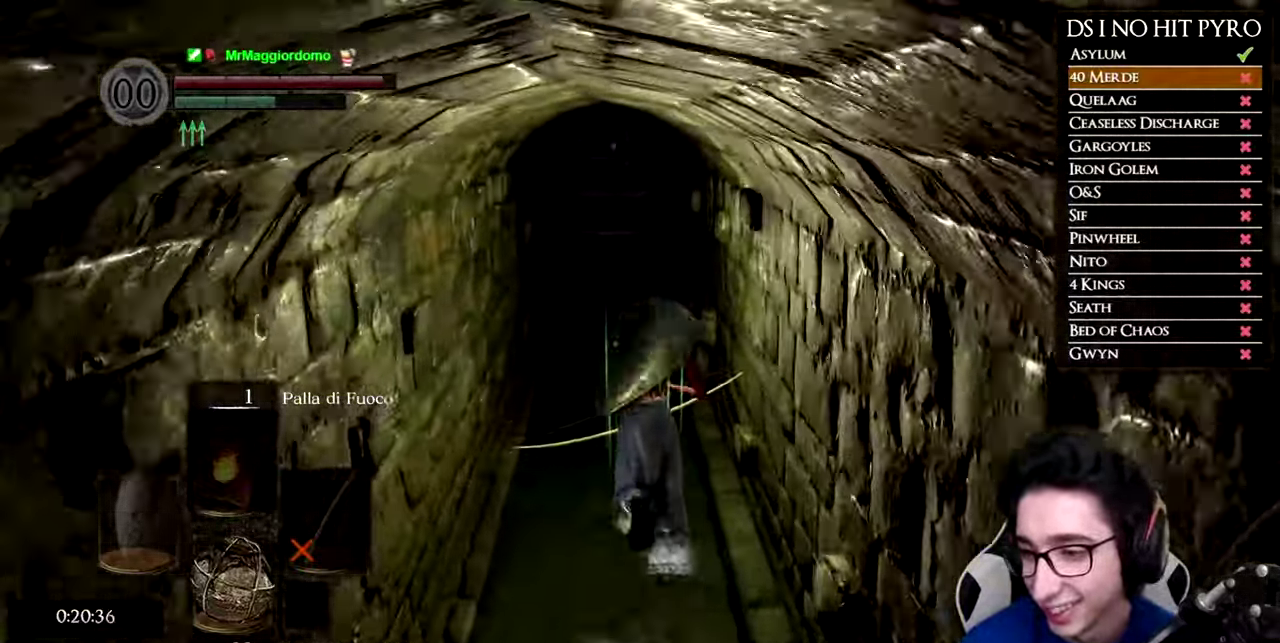
{"buttons": ["B"], "left_stick": "up", "events": []}
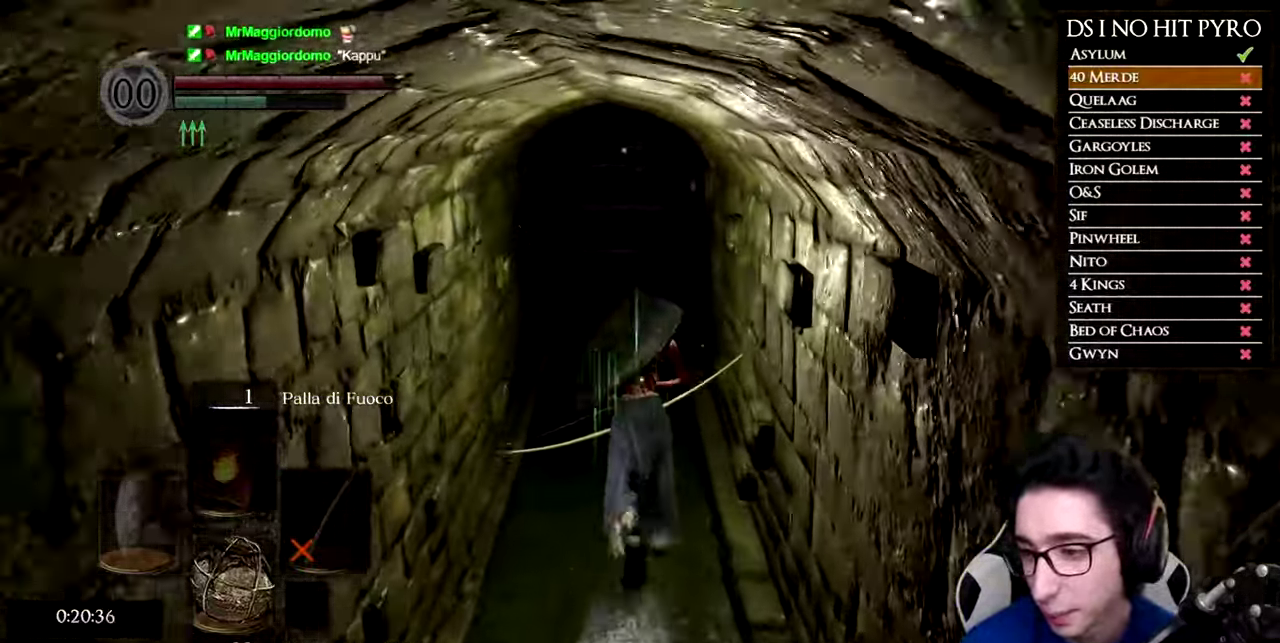
{"buttons": ["B"], "left_stick": "up", "events": []}
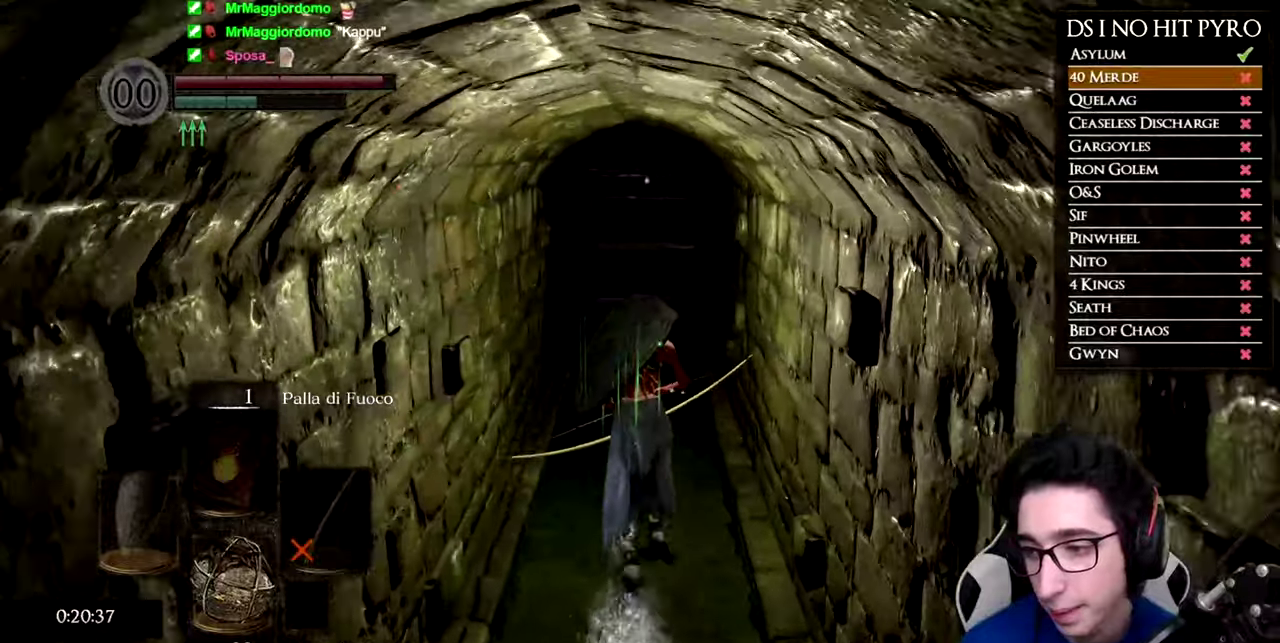
{"buttons": ["B"], "left_stick": "up", "events": []}
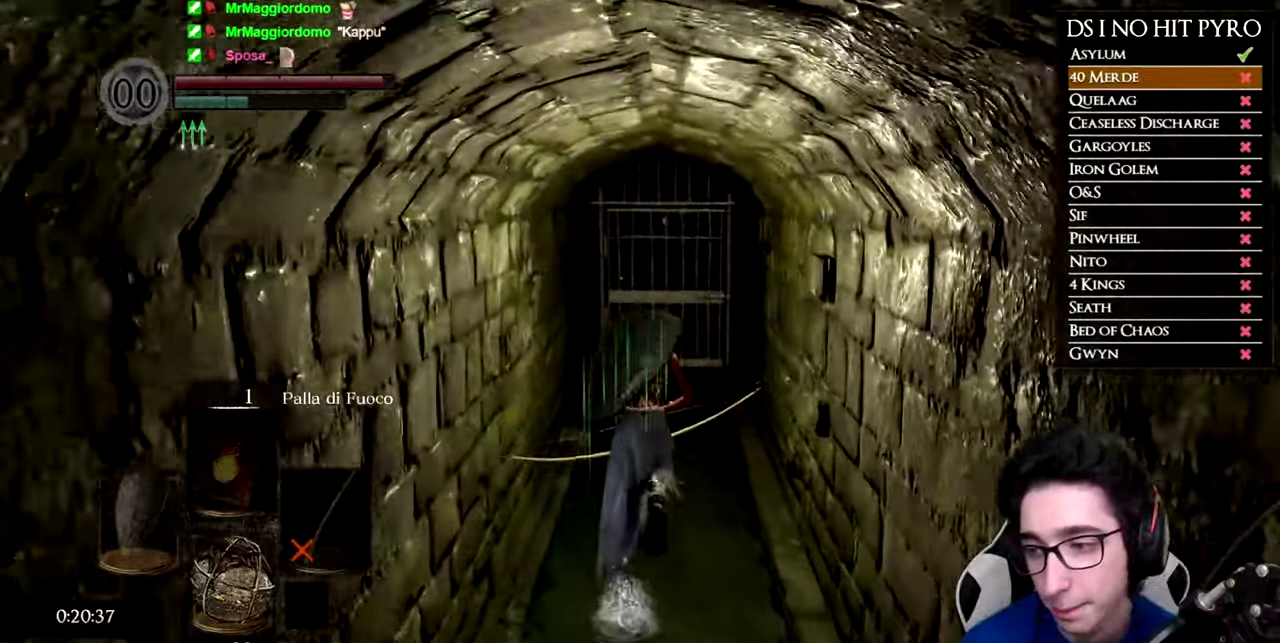
{"buttons": ["B"], "left_stick": "up", "events": []}
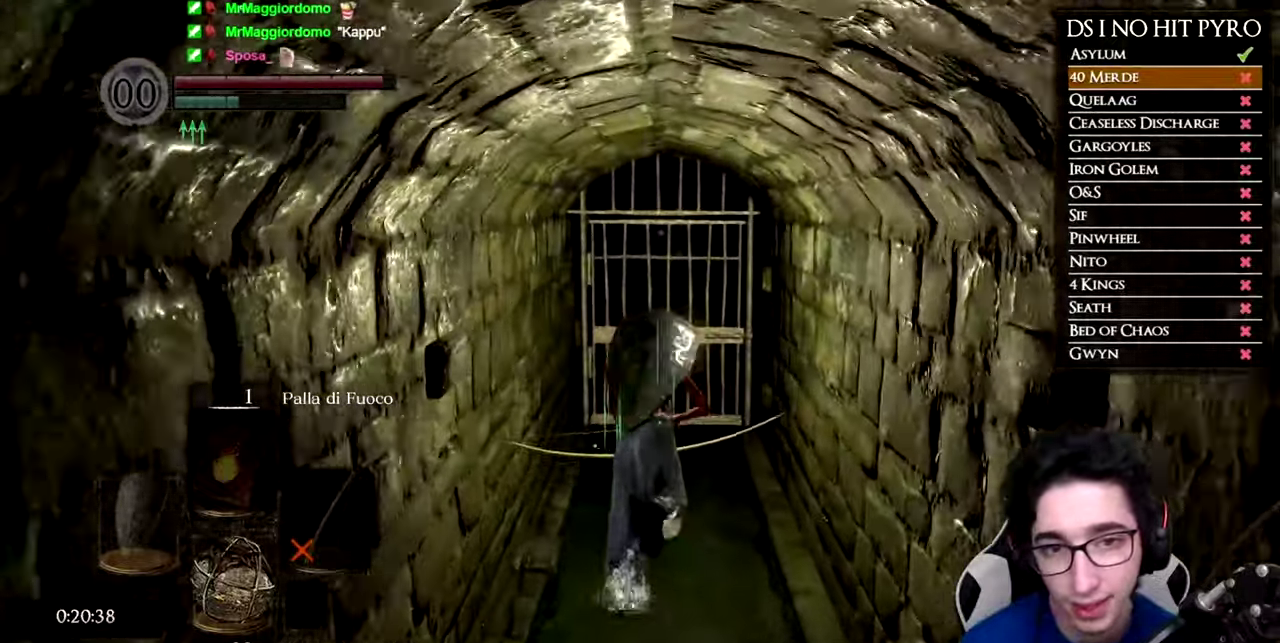
{"buttons": [], "left_stick": "up", "events": [[417, "B", "up"]]}
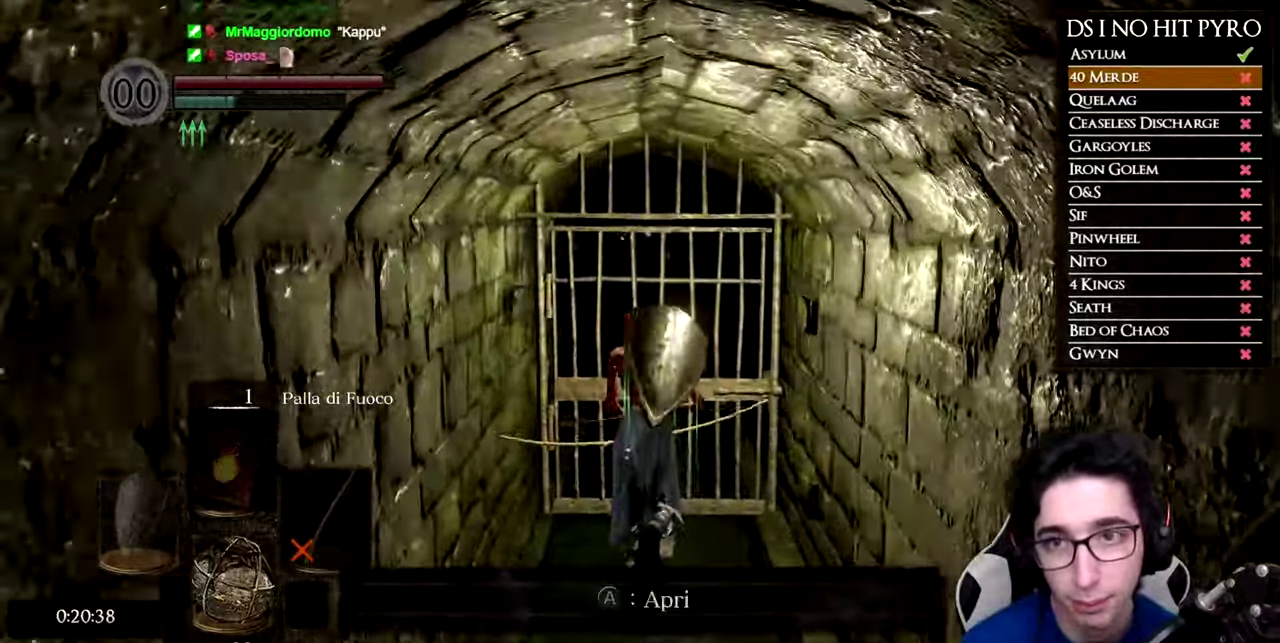
{"buttons": ["A"], "left_stick": "center"}
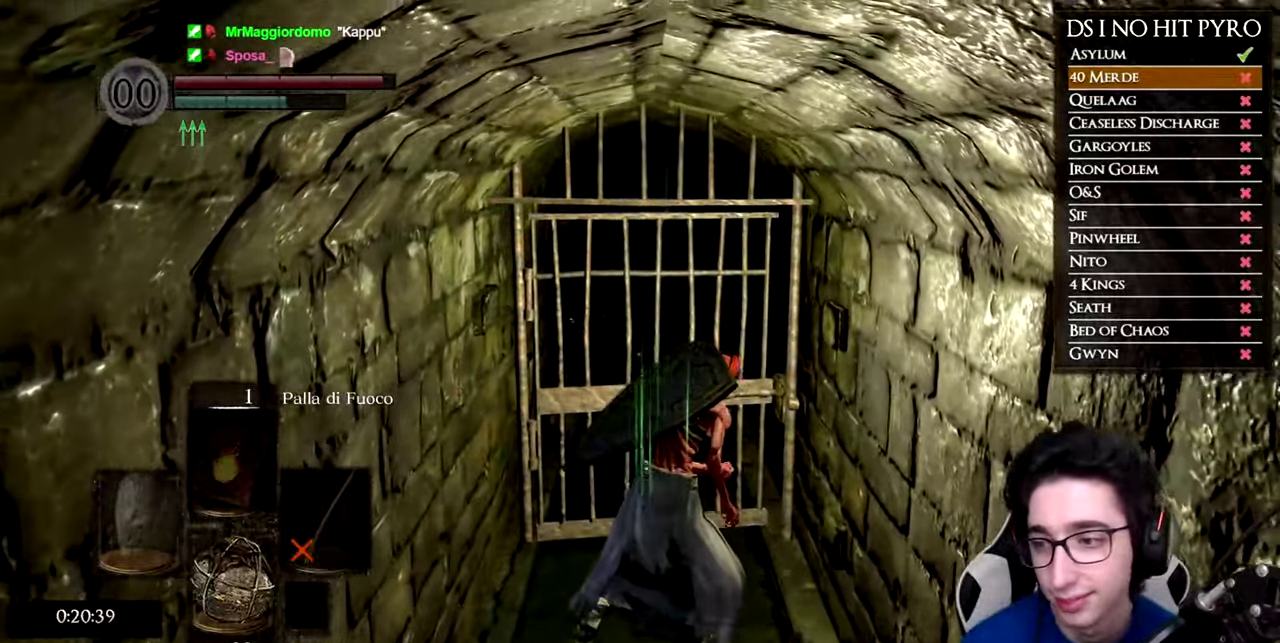
{"buttons": ["B"], "left_stick": "up"}
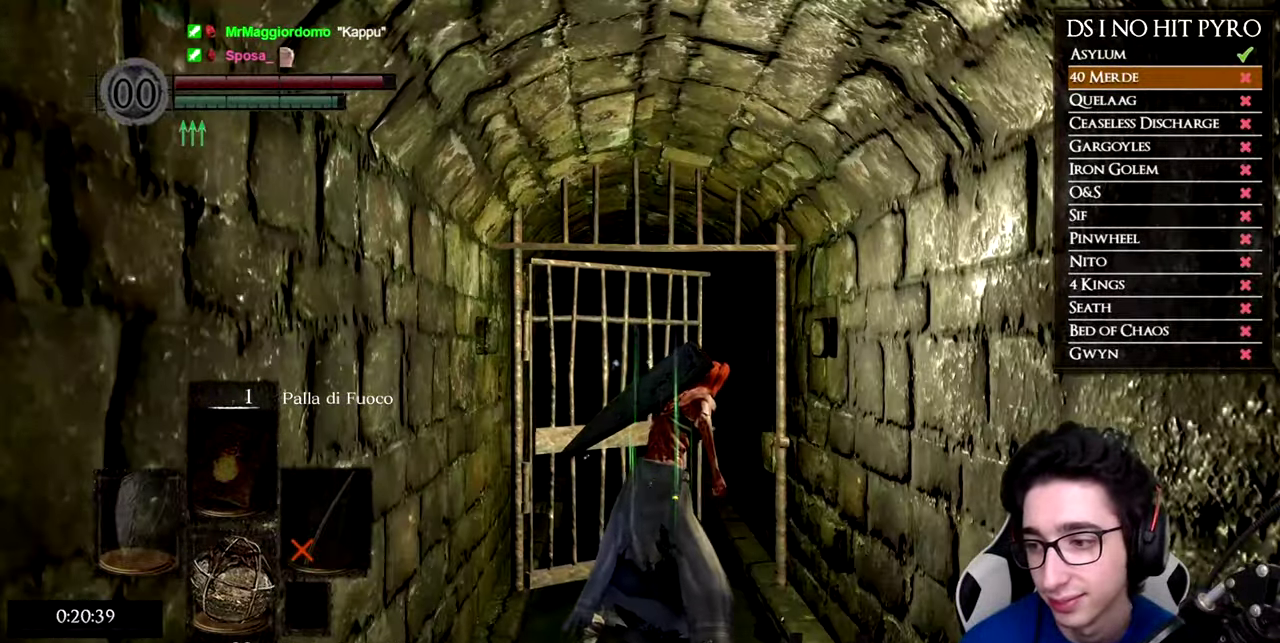
{"buttons": ["B"], "left_stick": "up", "events": []}
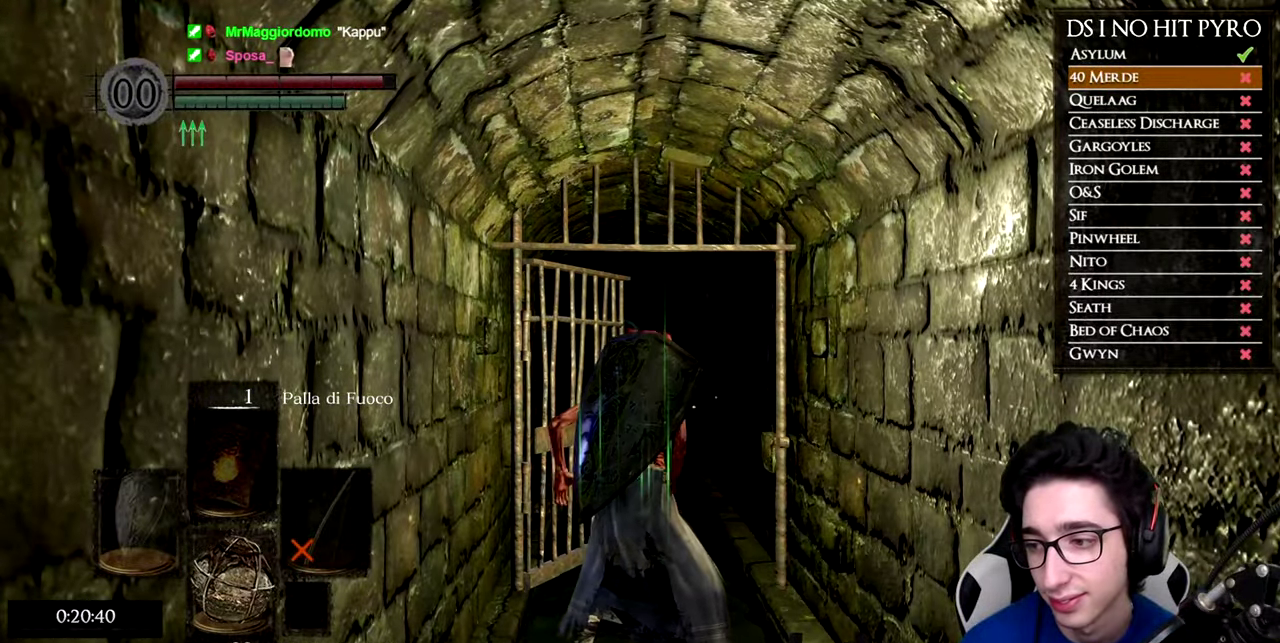
{"buttons": ["B"], "left_stick": "up", "events": []}
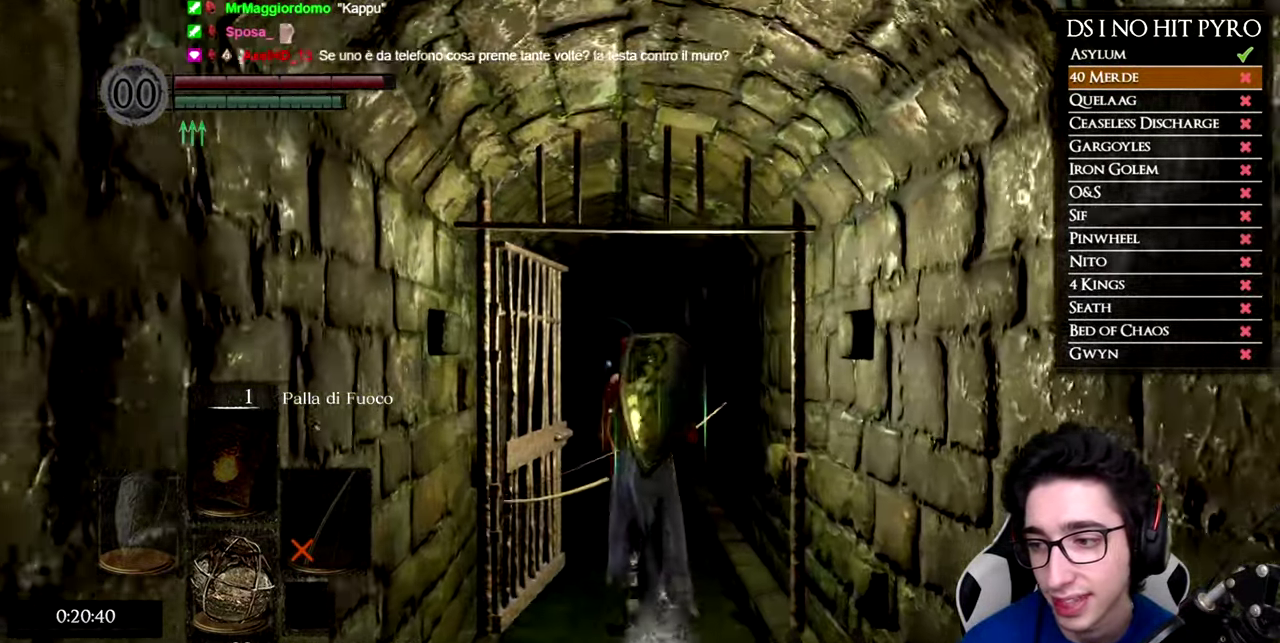
{"buttons": ["B"], "left_stick": "up", "events": []}
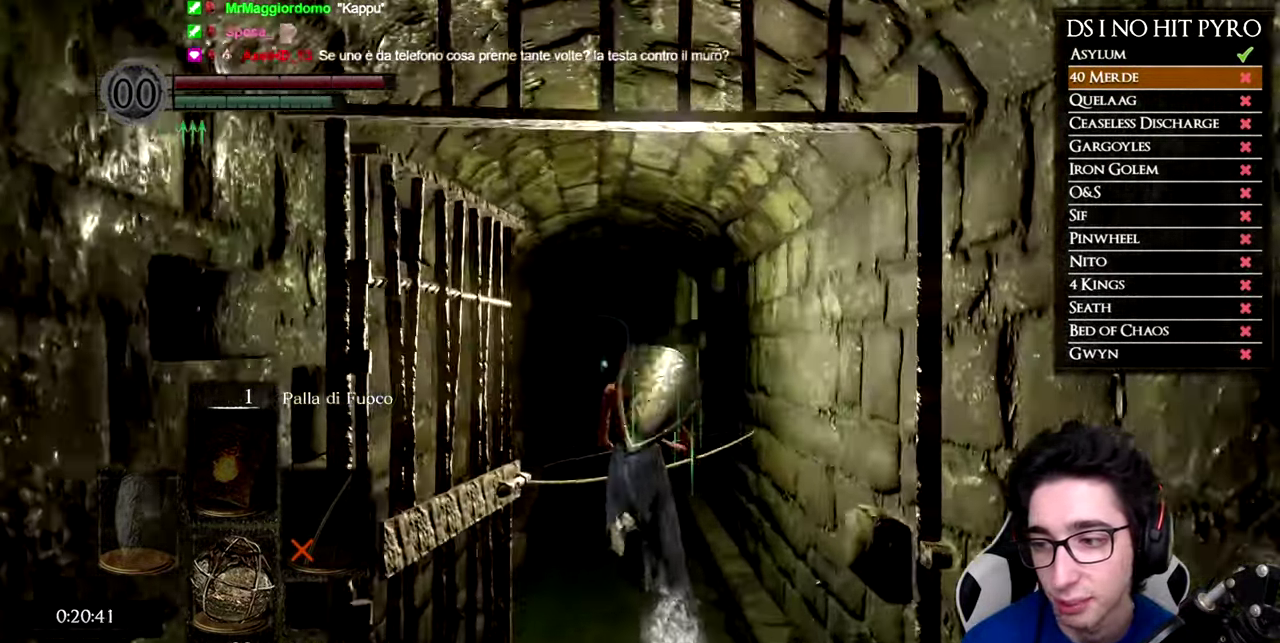
{"buttons": ["B"], "left_stick": "up", "events": []}
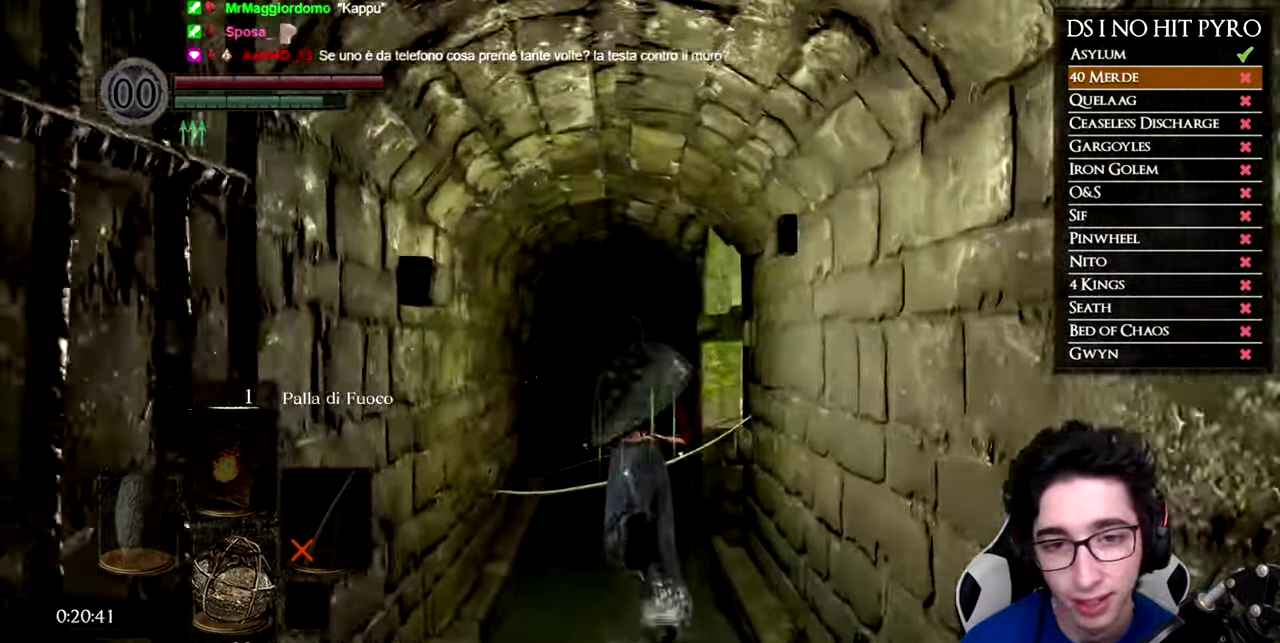
{"buttons": ["B"], "left_stick": "up", "events": []}
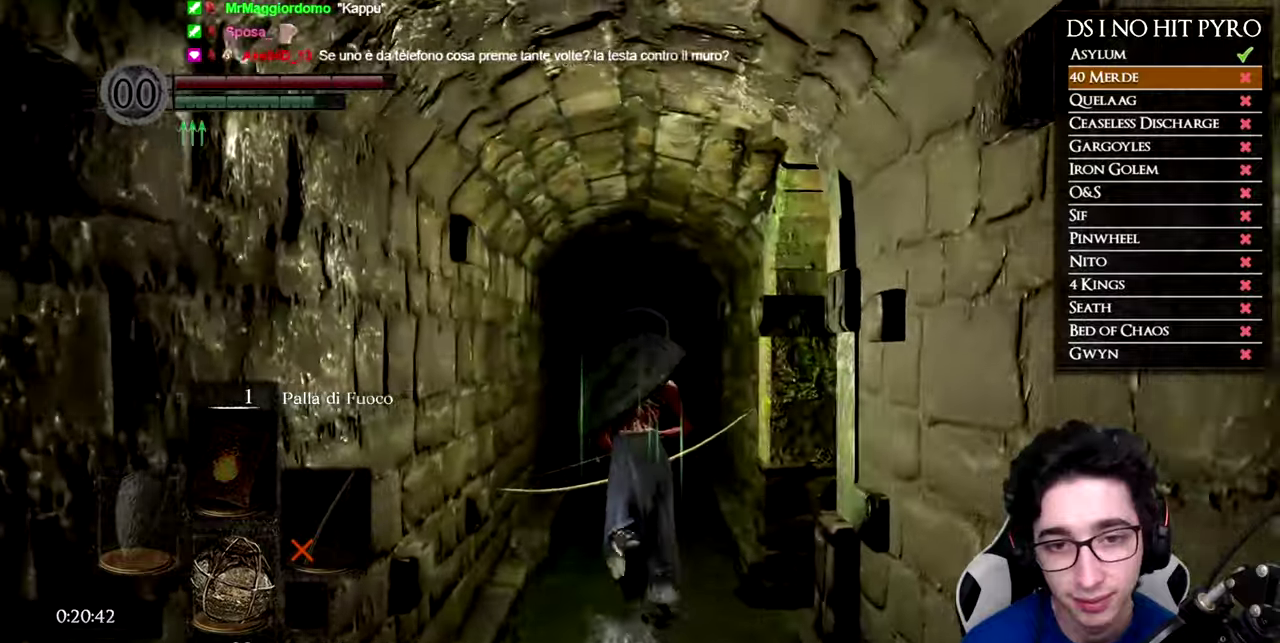
{"buttons": ["B"], "left_stick": "up", "events": []}
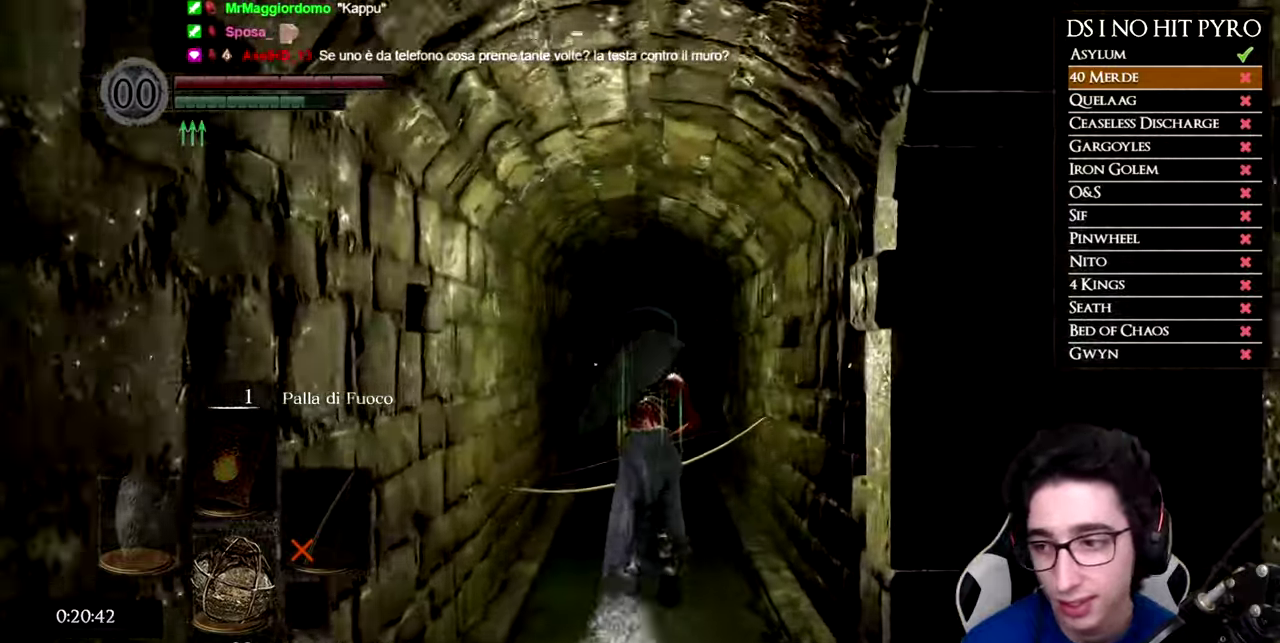
{"buttons": ["B"], "left_stick": "up", "events": []}